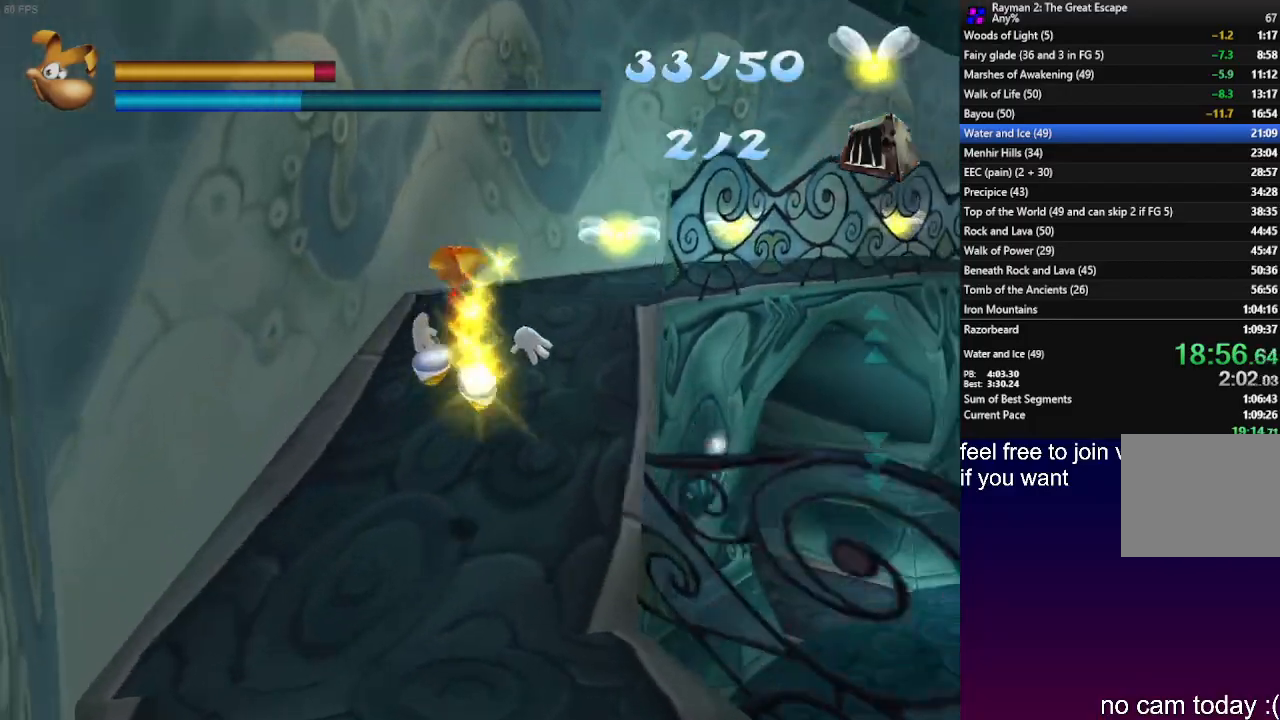
Gameplay with a controller (PlayStation layout); each line is a JSON object with the inputs held at the frame after it. "events" lists button and stick changes between this image and that frame as [ms after this image, input, new state], when the widget could be followed in between. Not read: R3.
{"buttons": ["L1"], "left_stick": "up", "right_stick": "center", "events": [[100, "L1", "up"], [383, "L1", "down"]]}
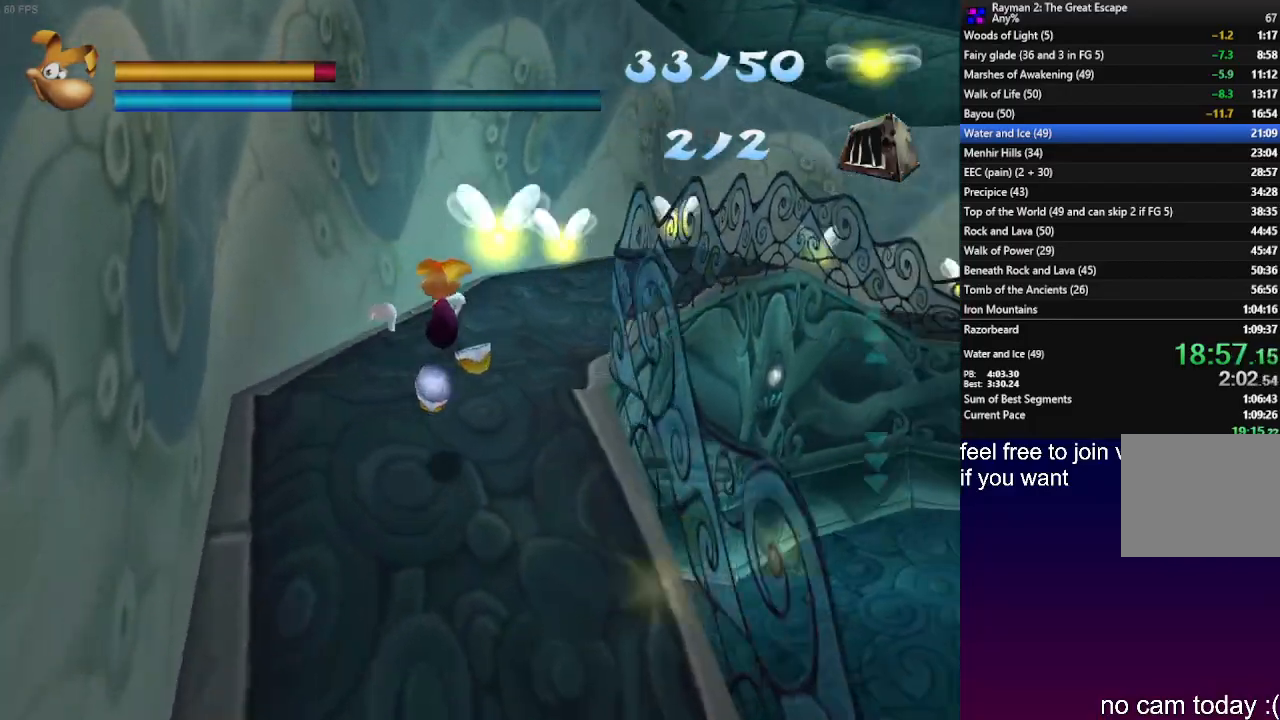
{"buttons": ["L1"], "left_stick": "up", "right_stick": "center", "events": [[33, "L1", "up"], [100, "L1", "down"], [250, "L1", "up"], [400, "L1", "down"]]}
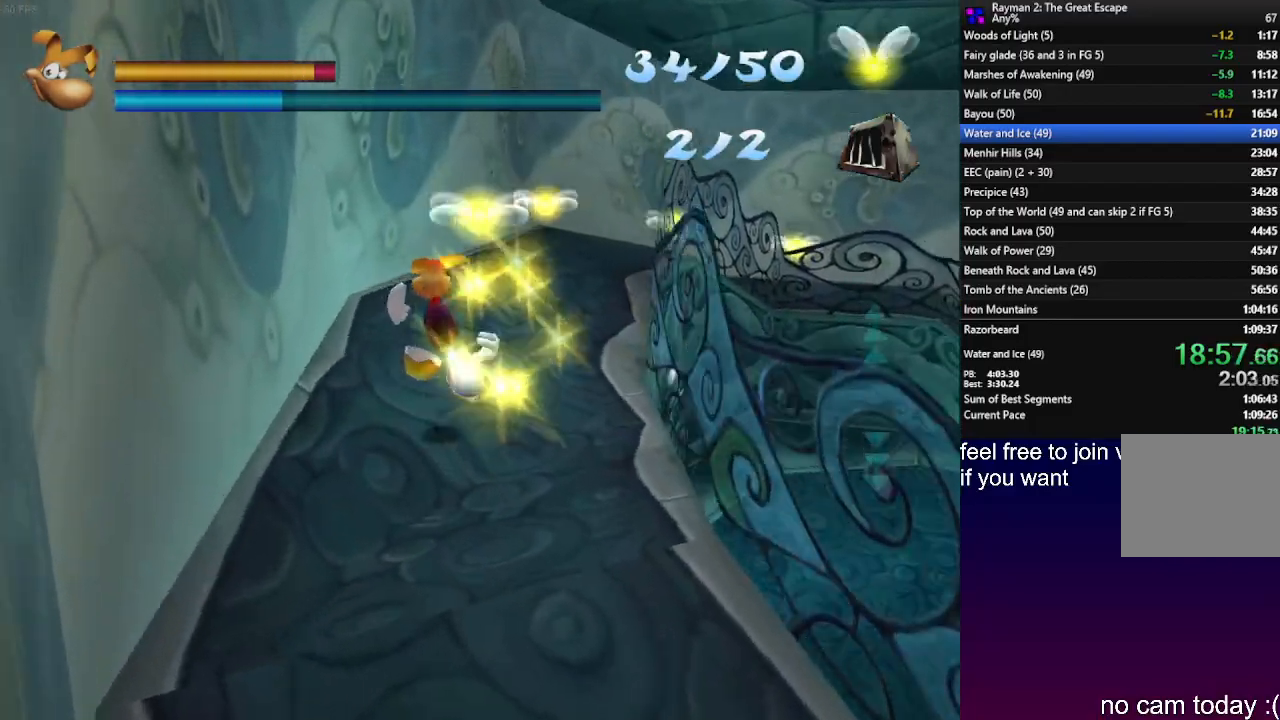
{"buttons": [], "left_stick": "up", "right_stick": "center", "events": [[33, "L1", "up"], [150, "L1", "down"], [250, "L1", "up"], [367, "L1", "down"], [500, "L1", "up"]]}
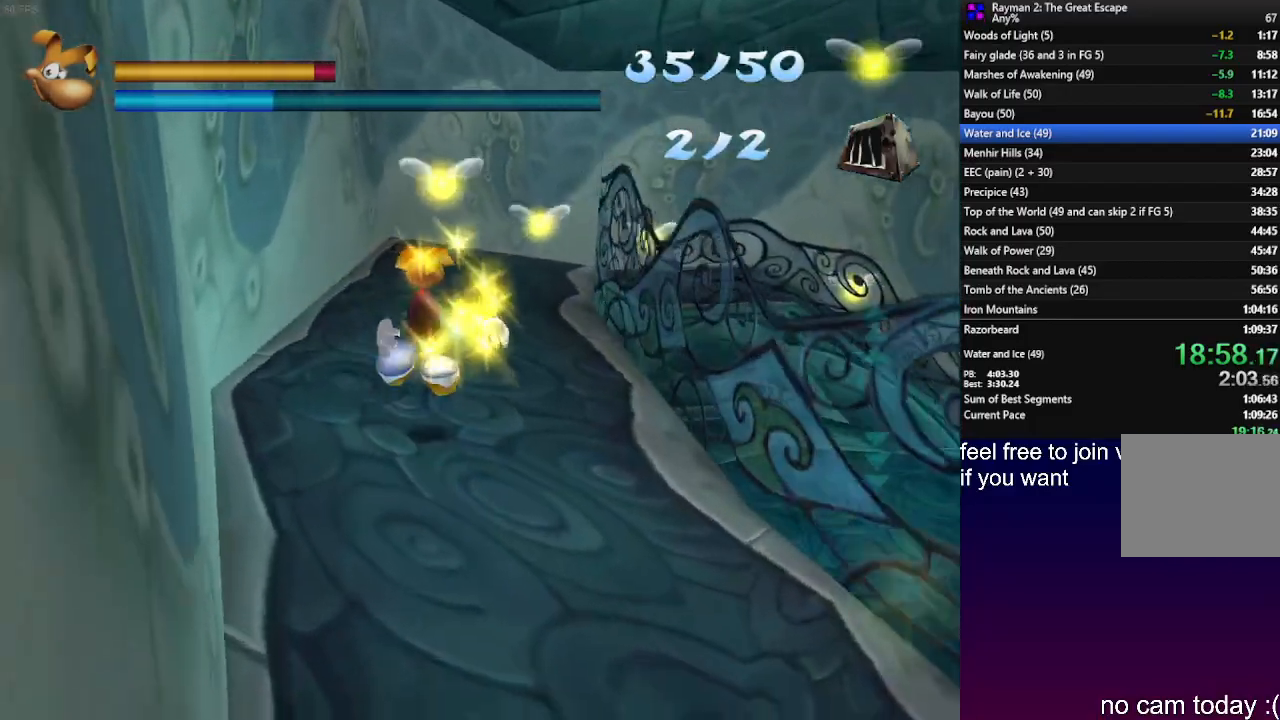
{"buttons": ["L1"], "left_stick": "up", "right_stick": "center", "events": [[150, "L1", "down"], [217, "L1", "up"], [467, "L1", "down"]]}
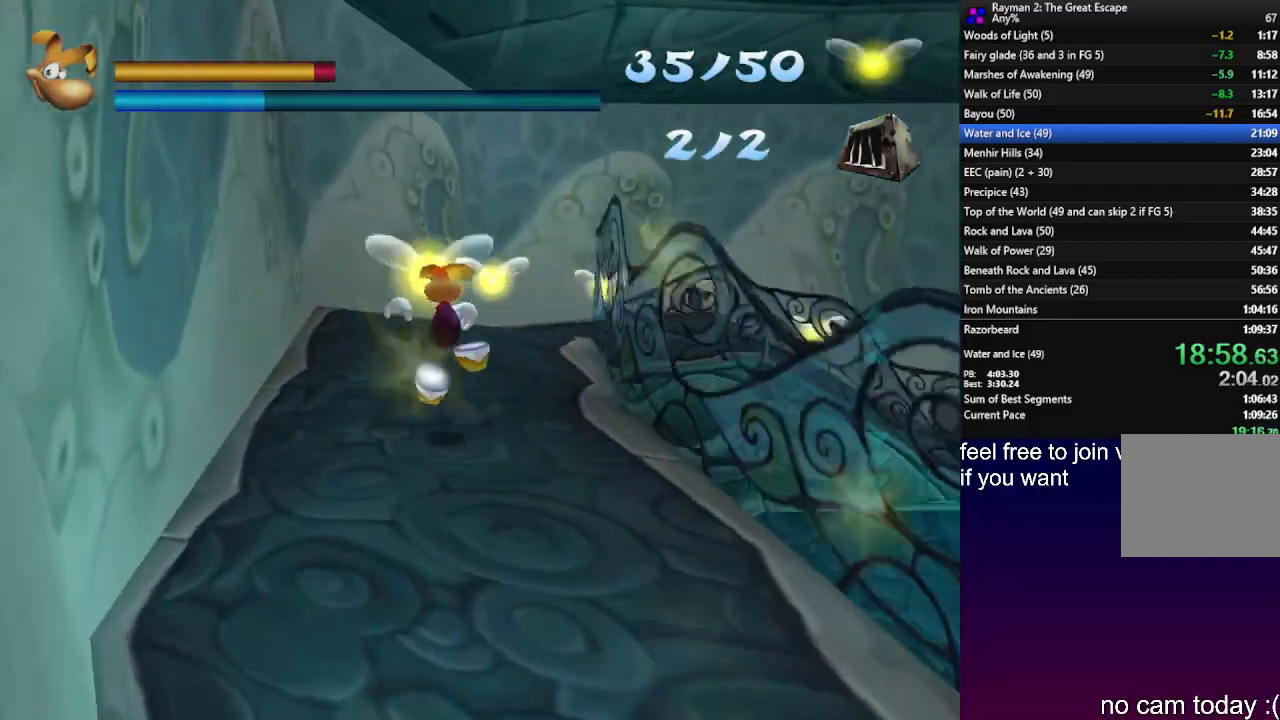
{"buttons": ["L1"], "left_stick": "up", "right_stick": "center", "events": [[67, "L1", "up"], [433, "L1", "down"]]}
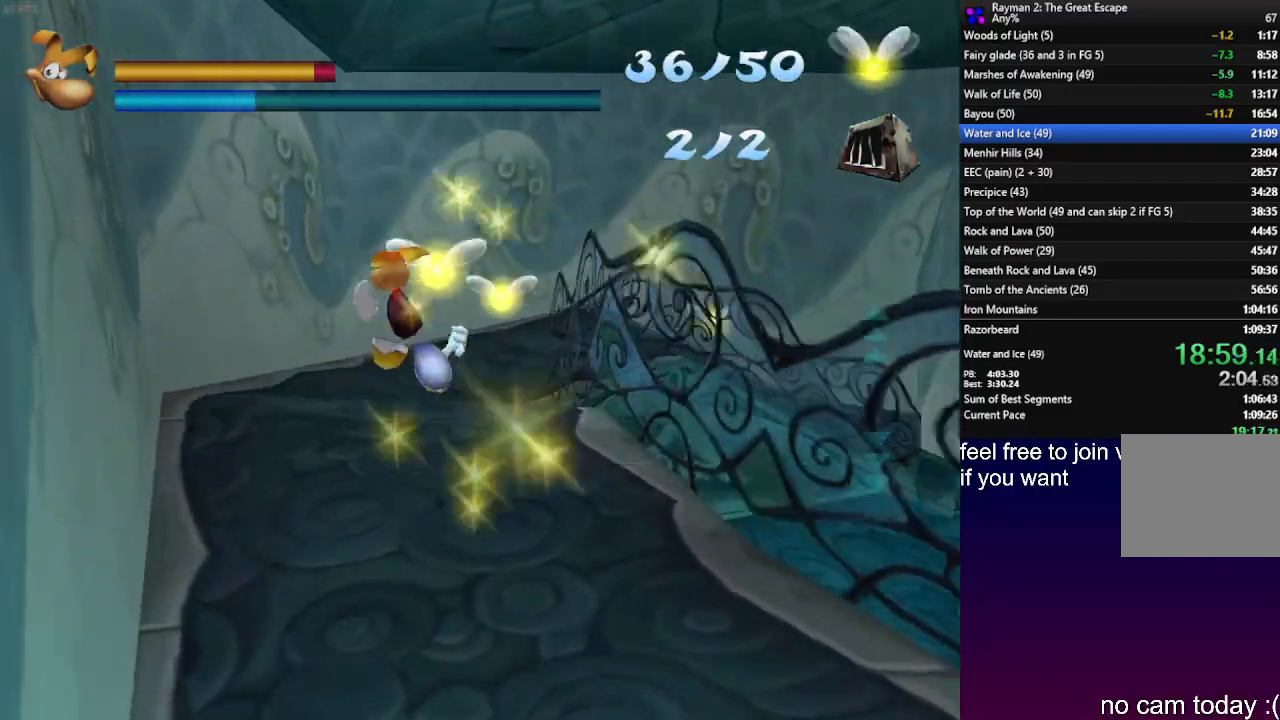
{"buttons": ["R2"], "left_stick": "up", "right_stick": "center", "events": [[33, "L1", "up"], [283, "R2", "down"]]}
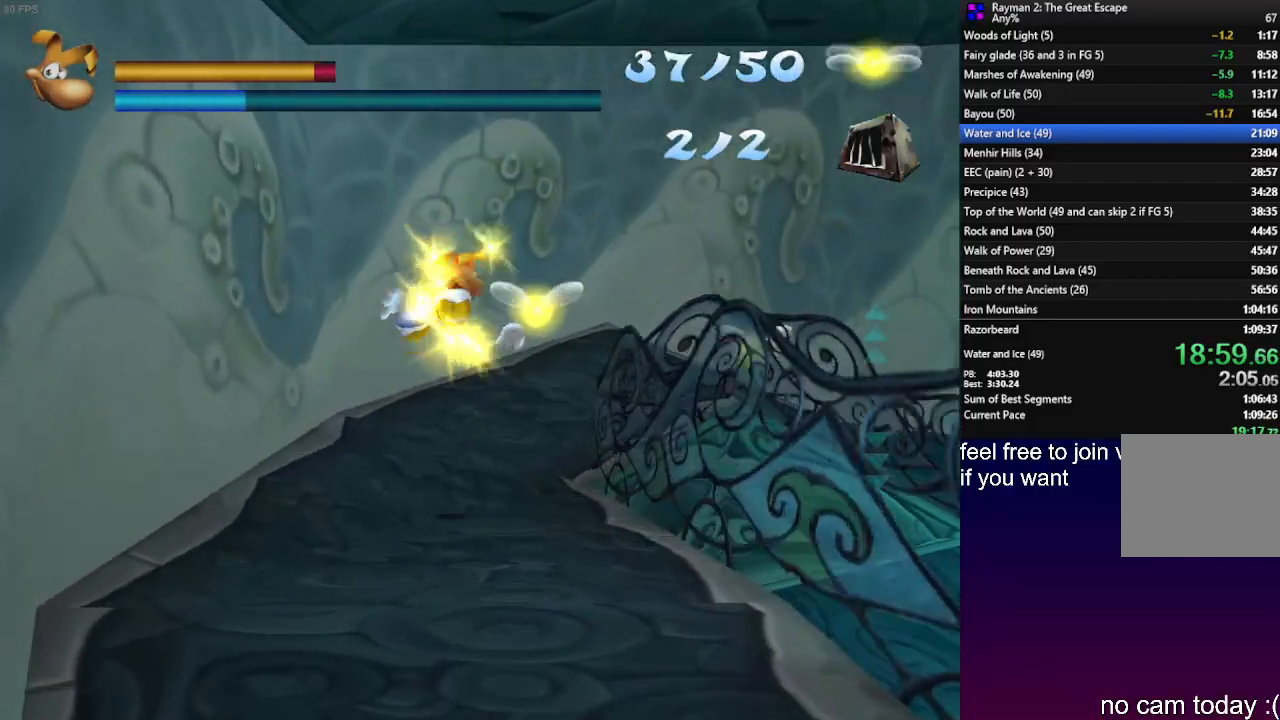
{"buttons": [], "left_stick": "up", "right_stick": "center", "events": [[33, "R2", "up"], [50, "L1", "down"], [200, "L1", "up"], [333, "L1", "down"], [433, "L1", "up"]]}
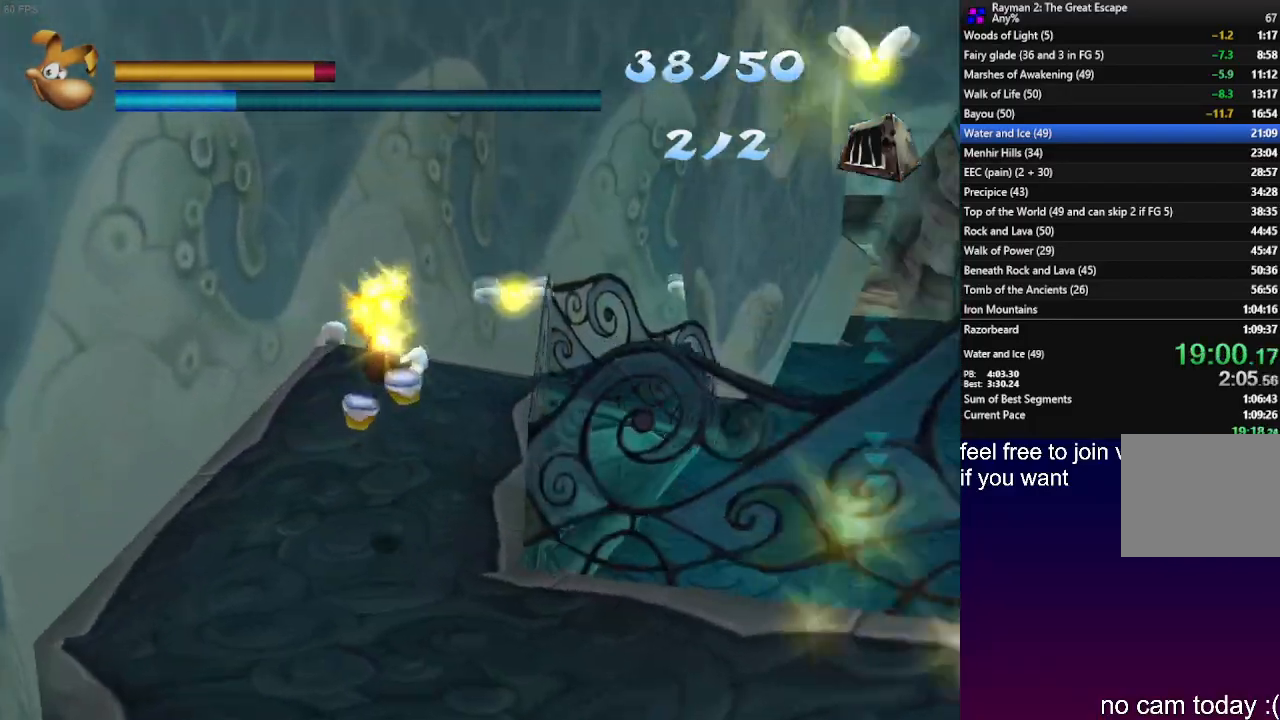
{"buttons": [], "left_stick": "up", "right_stick": "center", "events": [[67, "L1", "down"], [200, "L1", "up"], [350, "L1", "down"], [467, "L1", "up"]]}
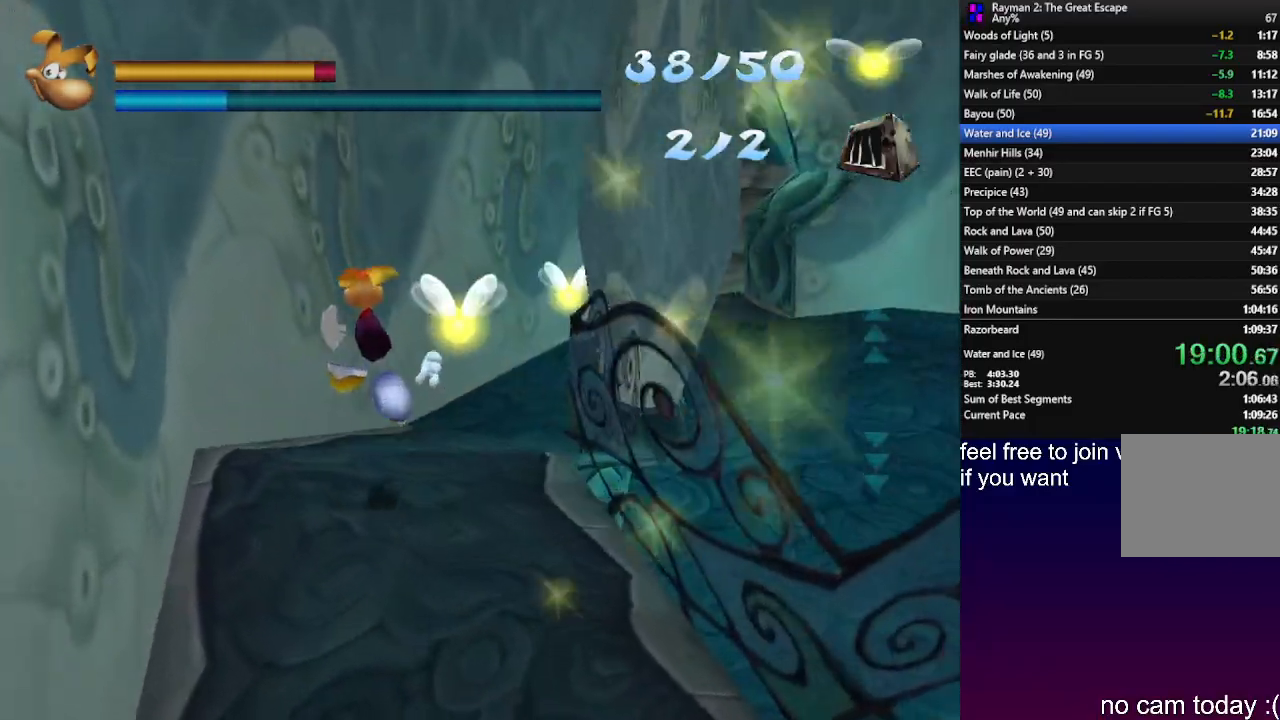
{"buttons": ["L1"], "left_stick": "up", "right_stick": "center", "events": [[83, "R2", "down"], [417, "R2", "up"], [483, "L1", "down"]]}
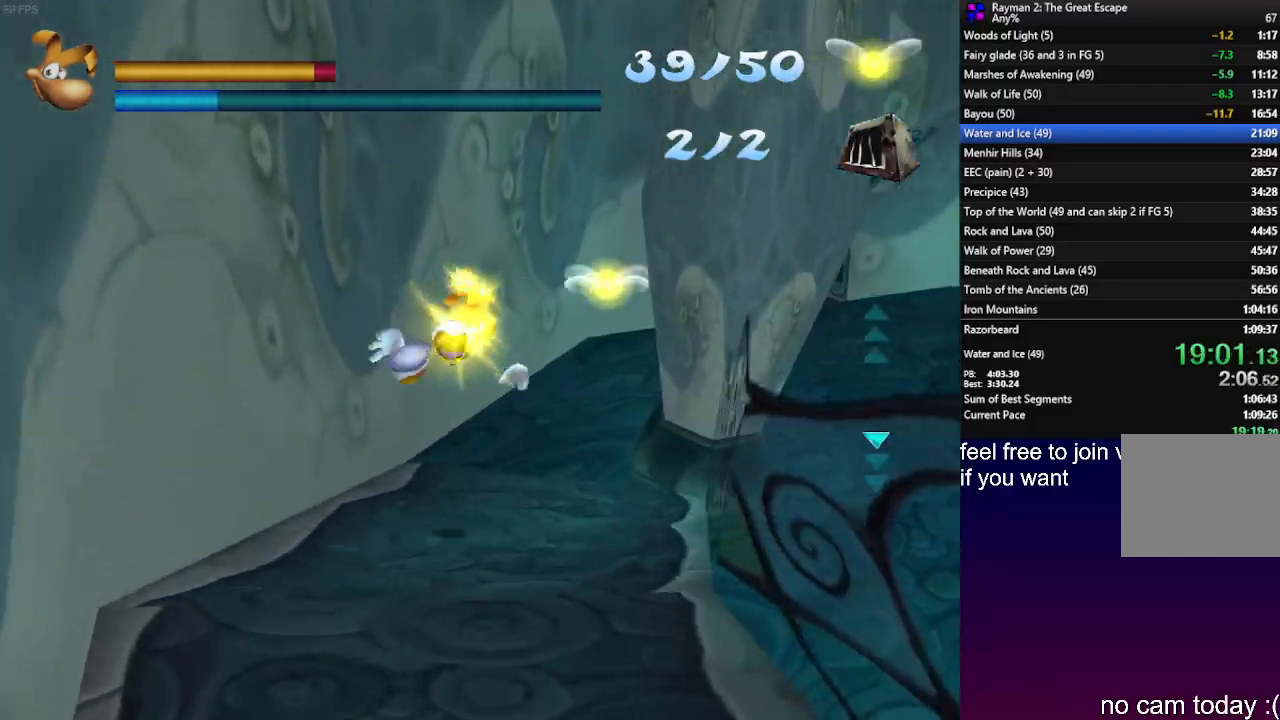
{"buttons": [], "left_stick": "up", "right_stick": "center", "events": [[100, "L1", "up"], [250, "L1", "down"], [350, "L1", "up"]]}
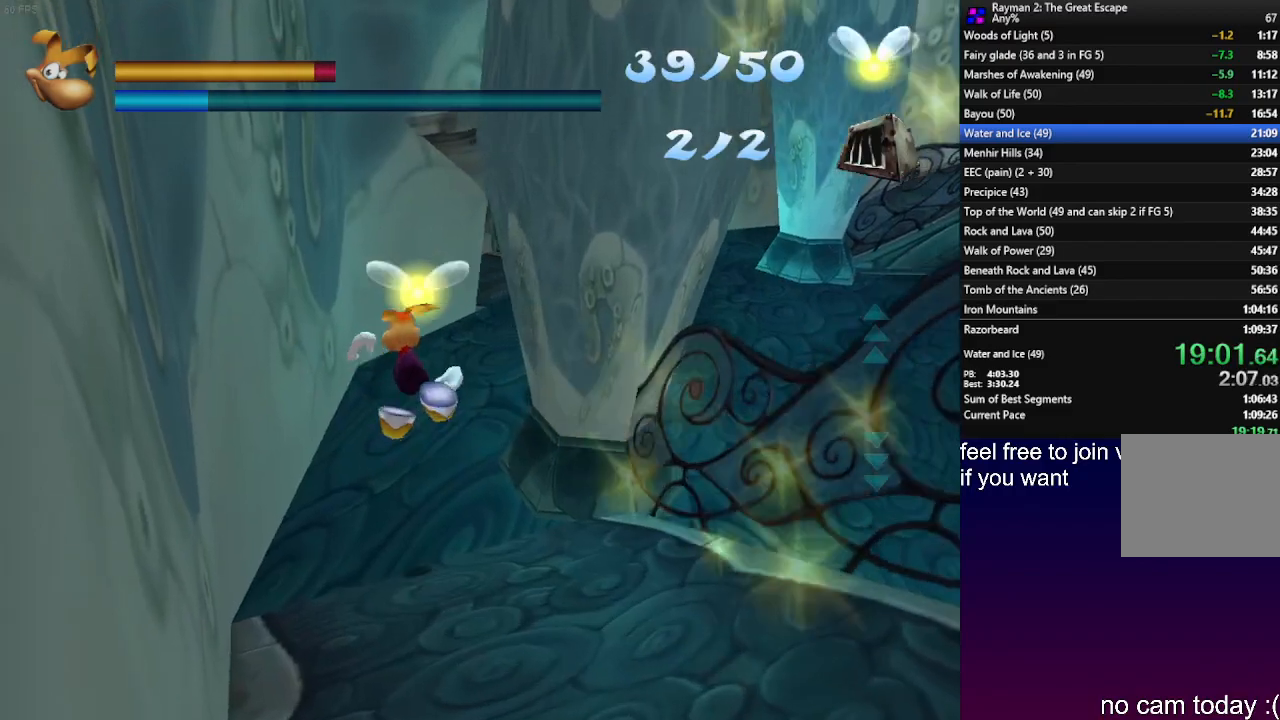
{"buttons": [], "left_stick": "up-right", "right_stick": "center", "events": [[33, "L1", "down"], [167, "L1", "up"], [167, "left_stick", "up-right"]]}
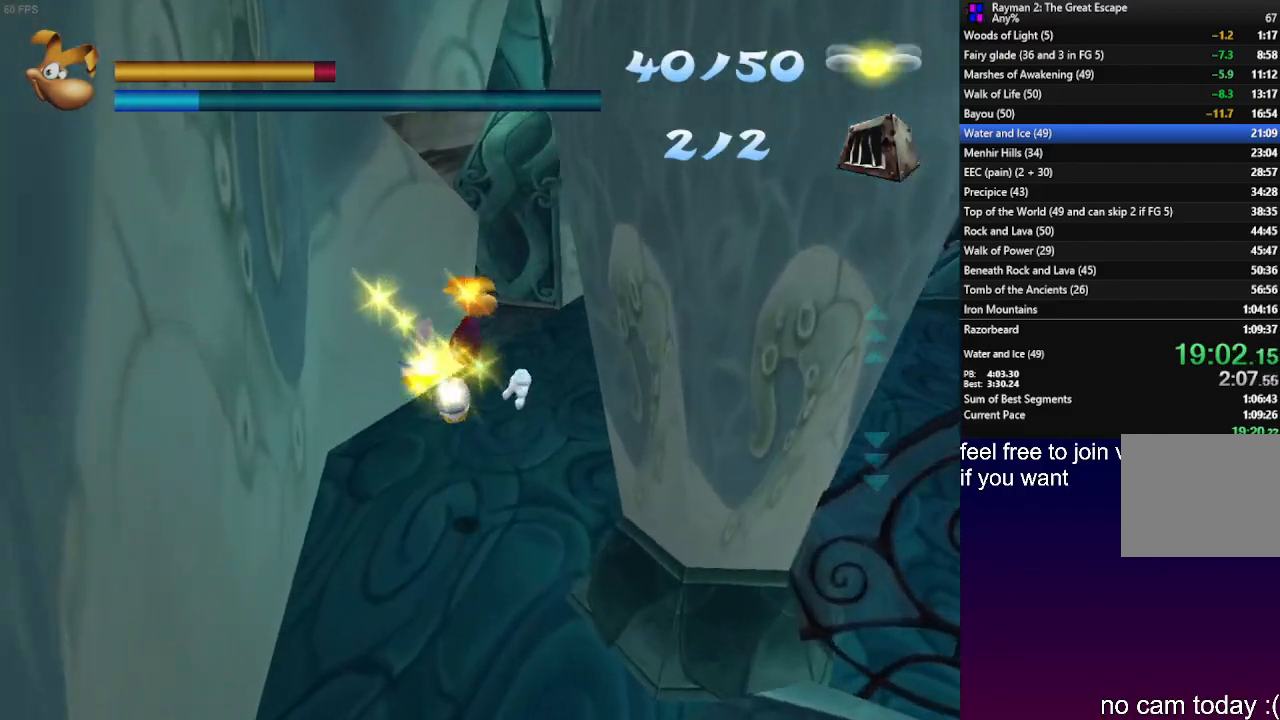
{"buttons": ["L1"], "left_stick": "up-right", "right_stick": "center", "events": [[83, "L1", "down"]]}
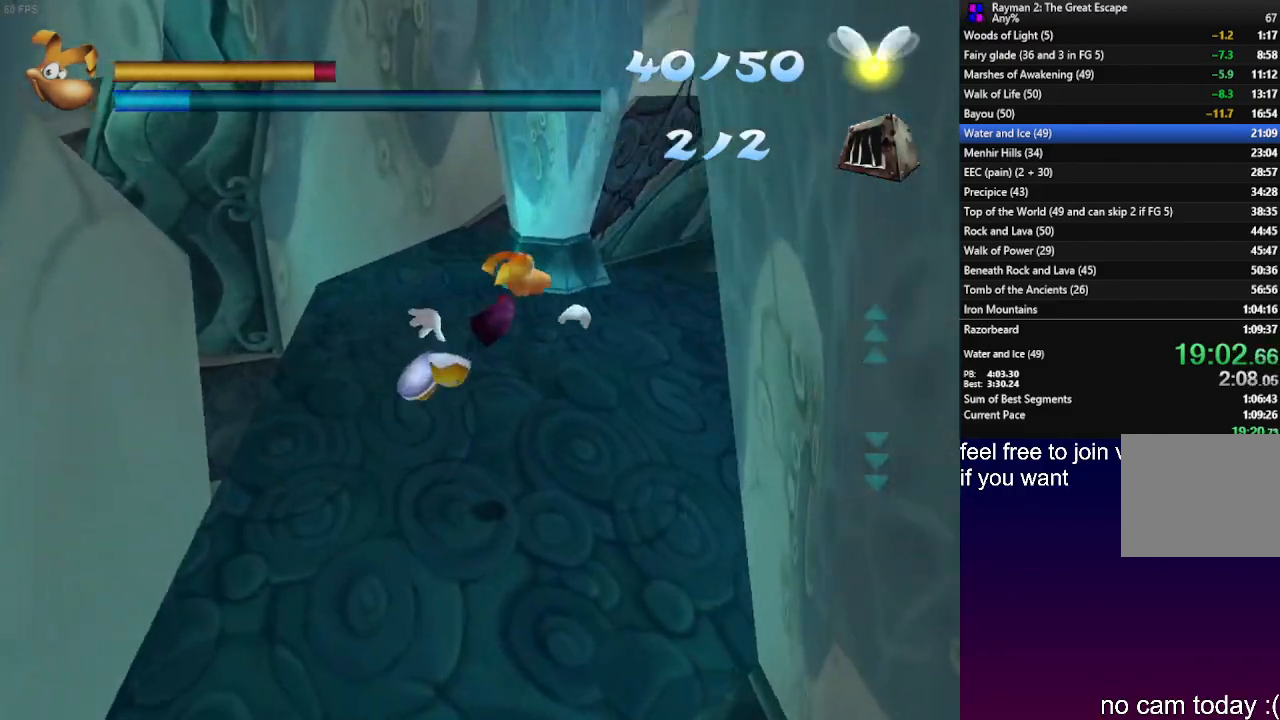
{"buttons": [], "left_stick": "up-right", "right_stick": "center", "events": [[417, "L1", "up"]]}
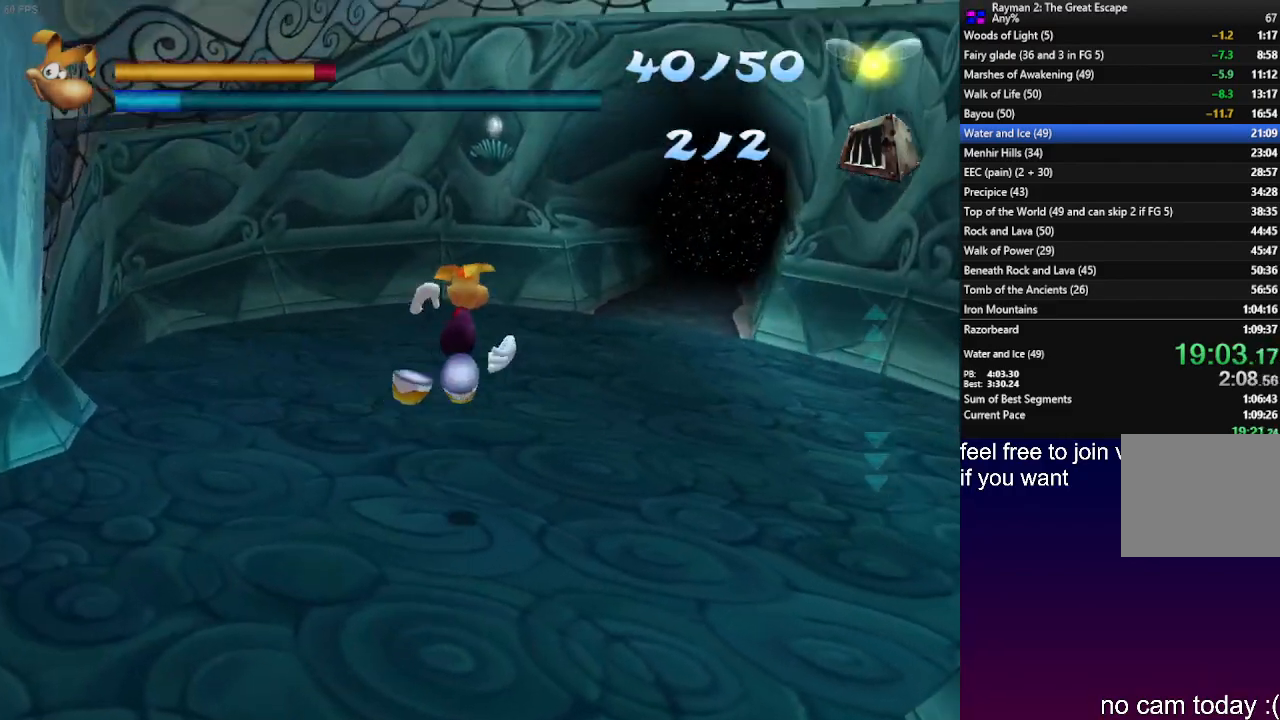
{"buttons": [], "left_stick": "up-right", "right_stick": "center", "events": [[50, "R2", "down"], [317, "R2", "up"]]}
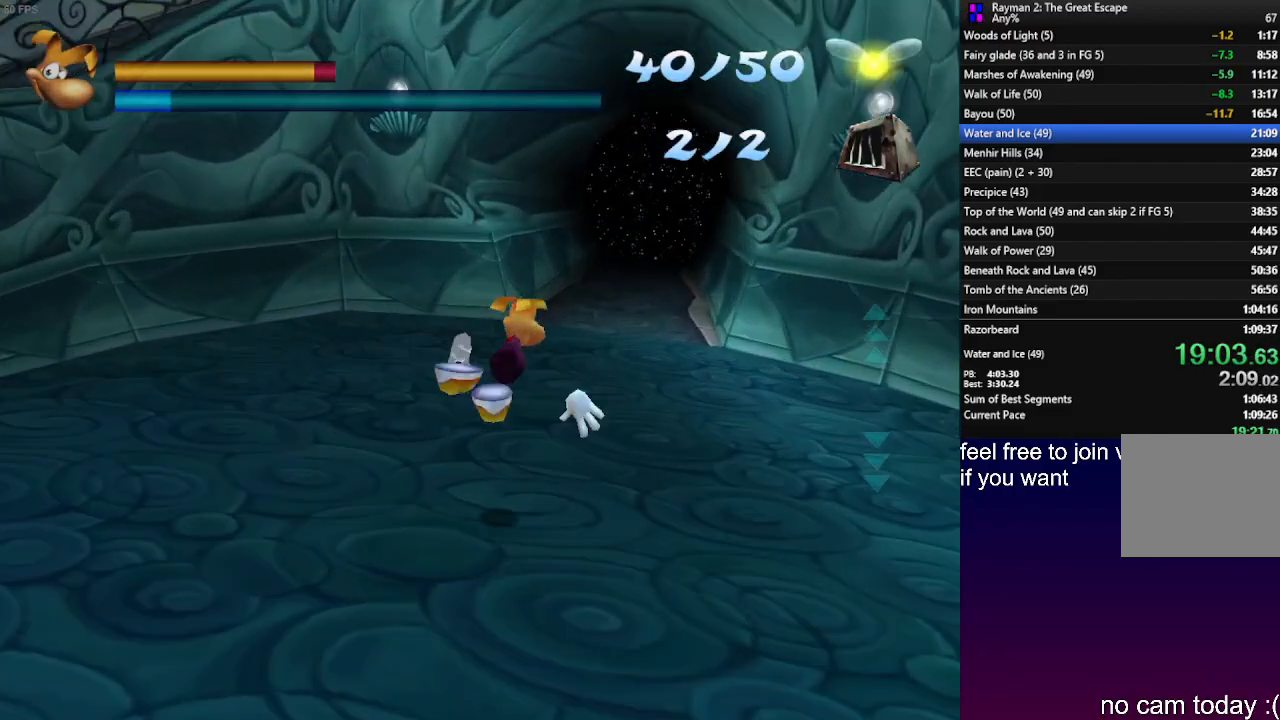
{"buttons": [], "left_stick": "up", "right_stick": "center", "events": [[483, "left_stick", "up"]]}
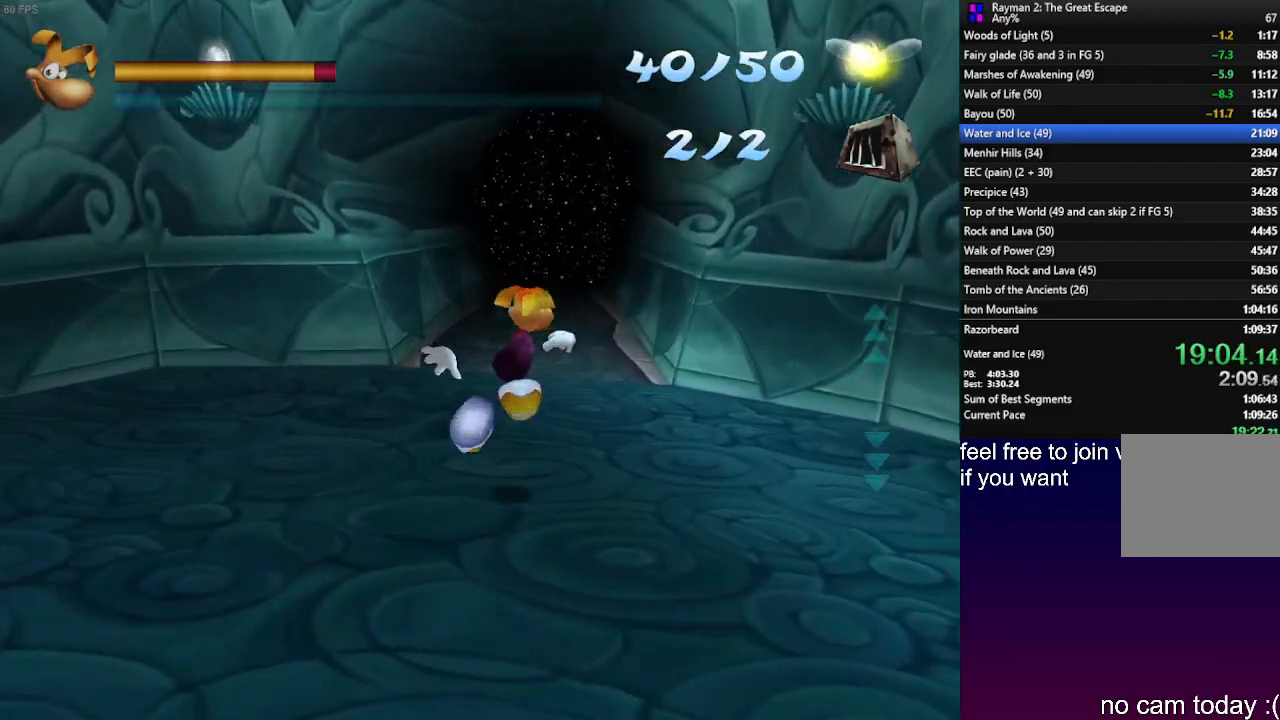
{"buttons": [], "left_stick": "up", "right_stick": "center", "events": [[200, "R2", "down"], [383, "R2", "up"]]}
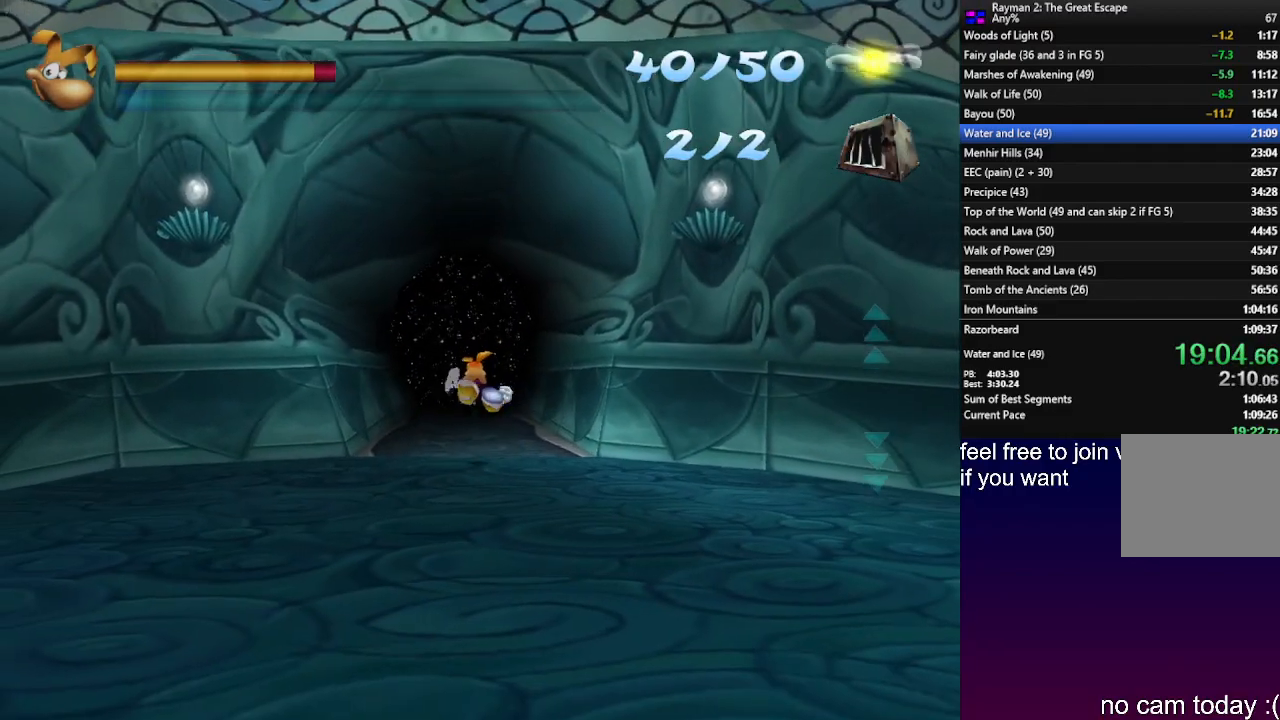
{"buttons": [], "left_stick": "up", "right_stick": "center", "events": []}
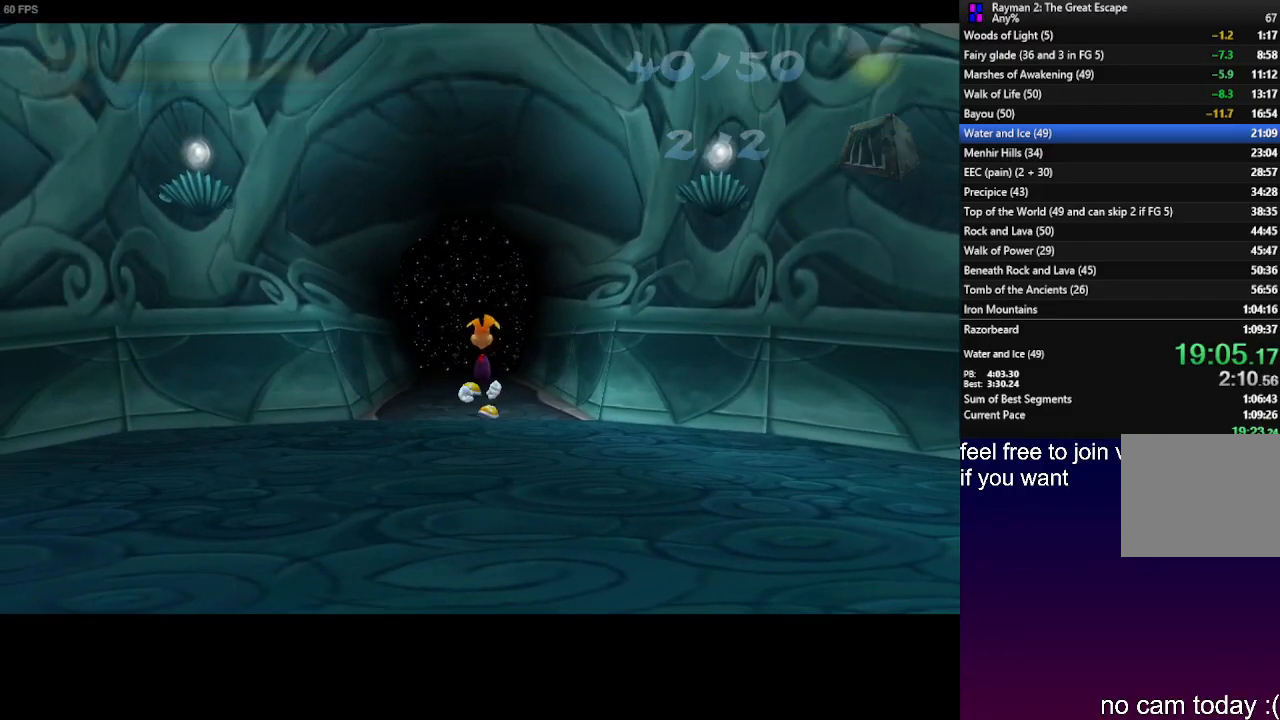
{"buttons": [], "left_stick": "center", "right_stick": "center", "events": [[150, "left_stick", "center"]]}
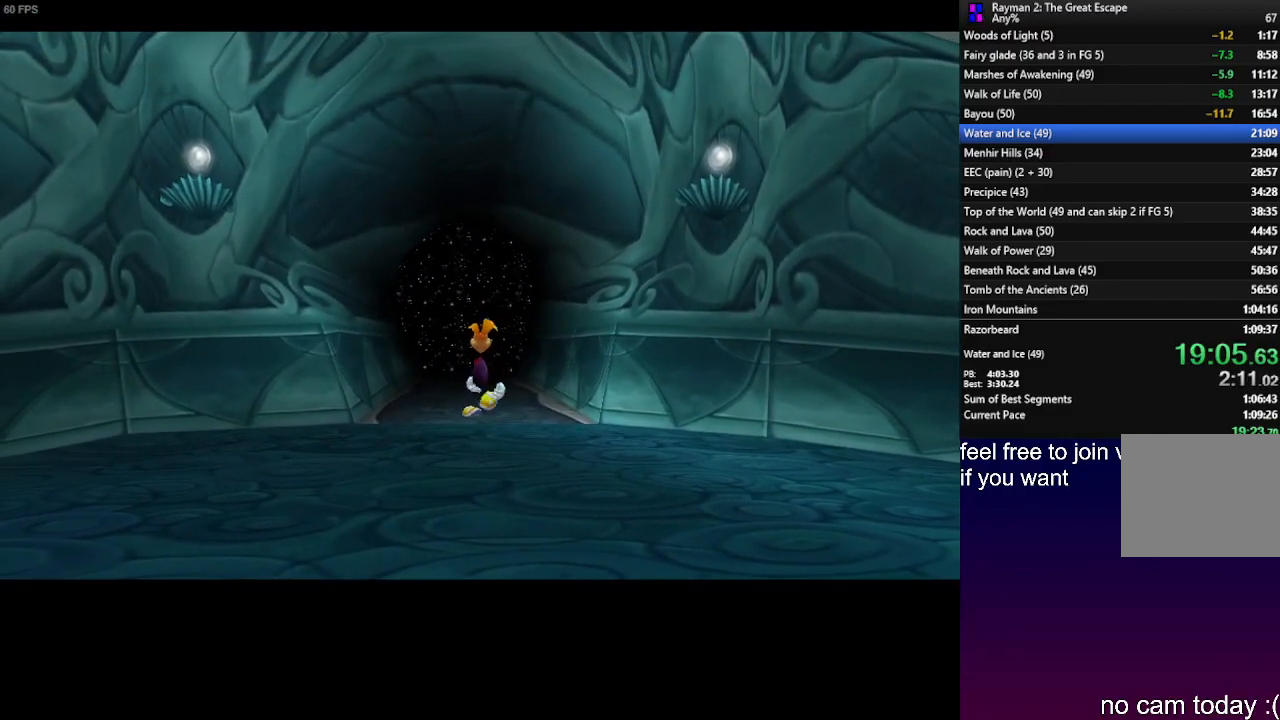
{"buttons": [], "left_stick": "center", "right_stick": "center", "events": []}
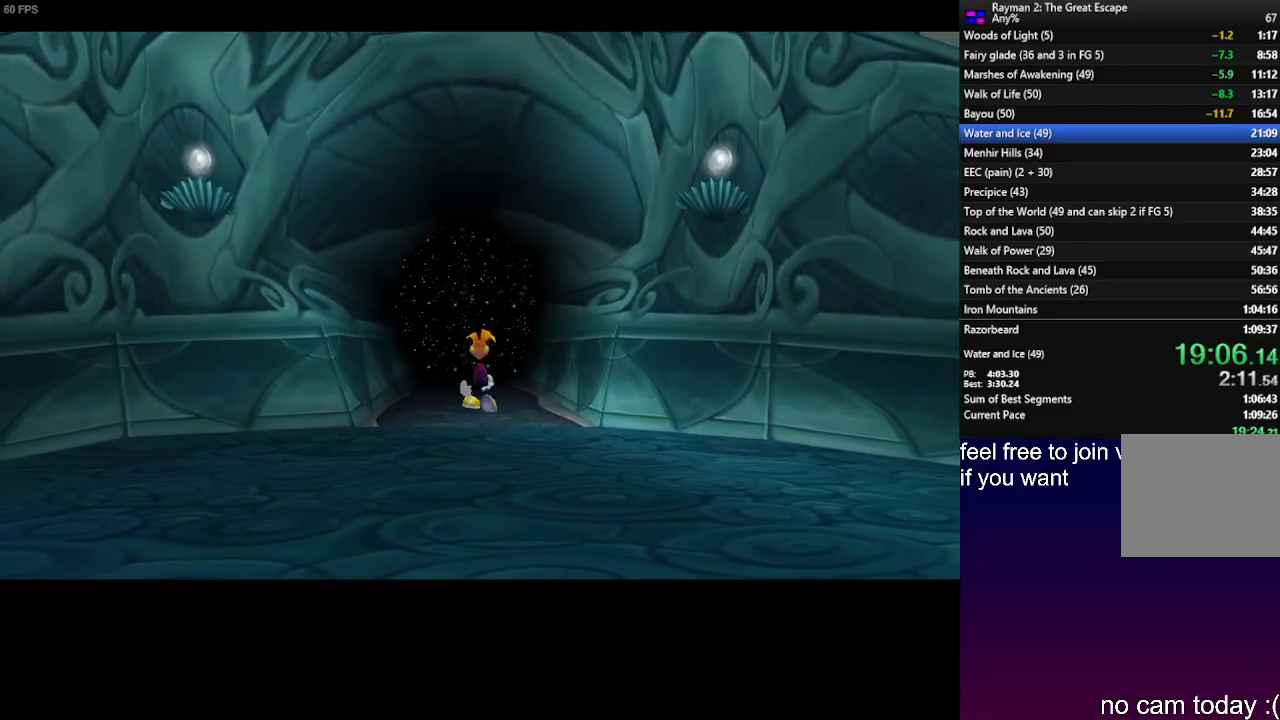
{"buttons": [], "left_stick": "center", "right_stick": "center", "events": []}
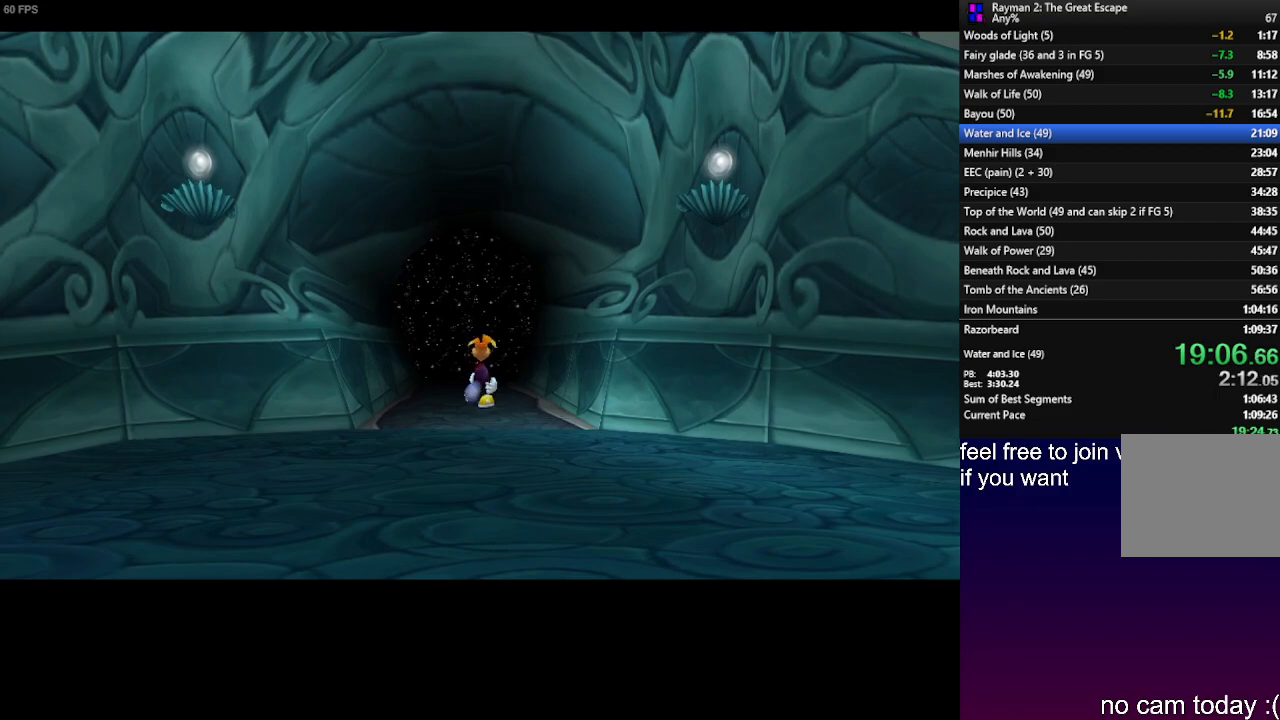
{"buttons": [], "left_stick": "center", "right_stick": "center", "events": []}
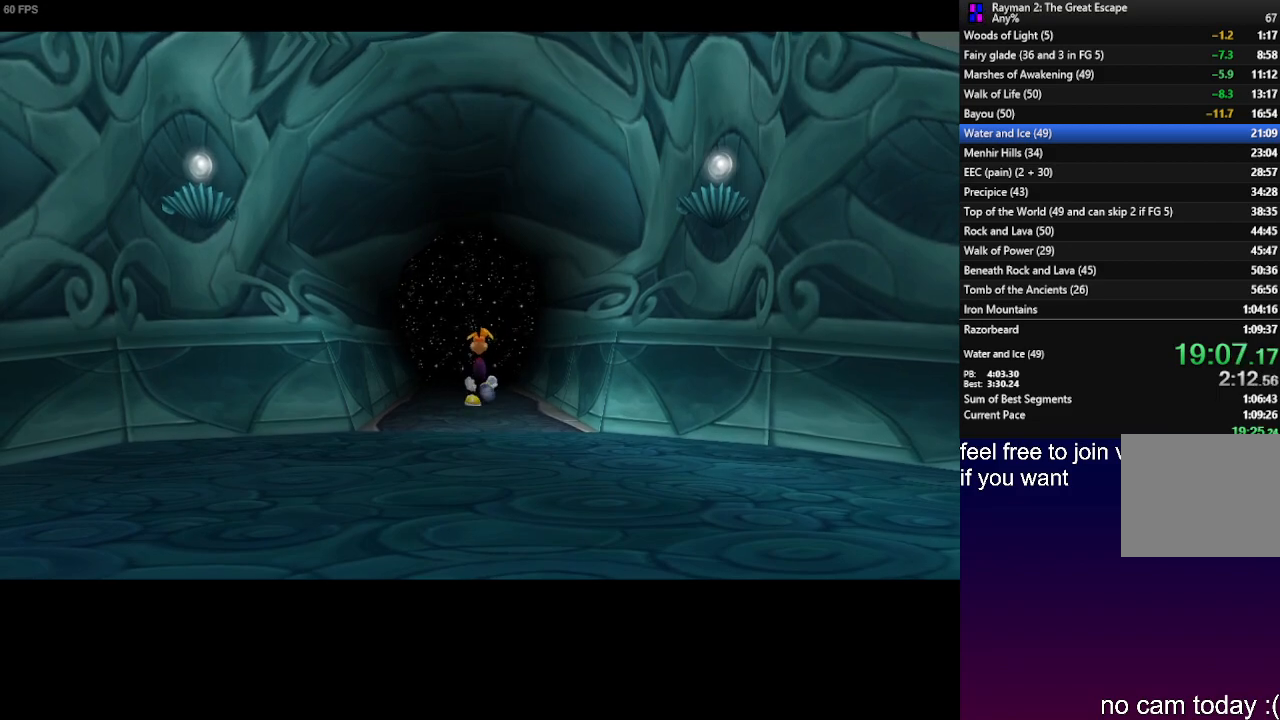
{"buttons": [], "left_stick": "center", "right_stick": "center", "events": []}
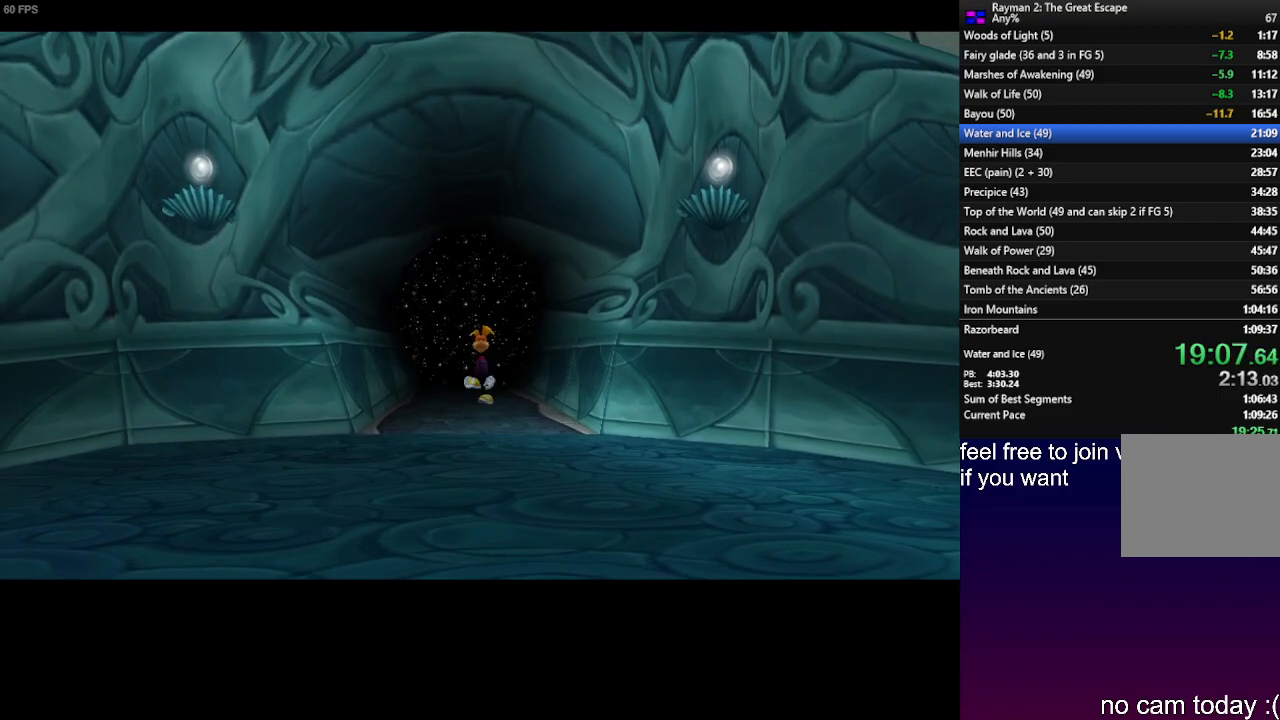
{"buttons": [], "left_stick": "center", "right_stick": "center", "events": []}
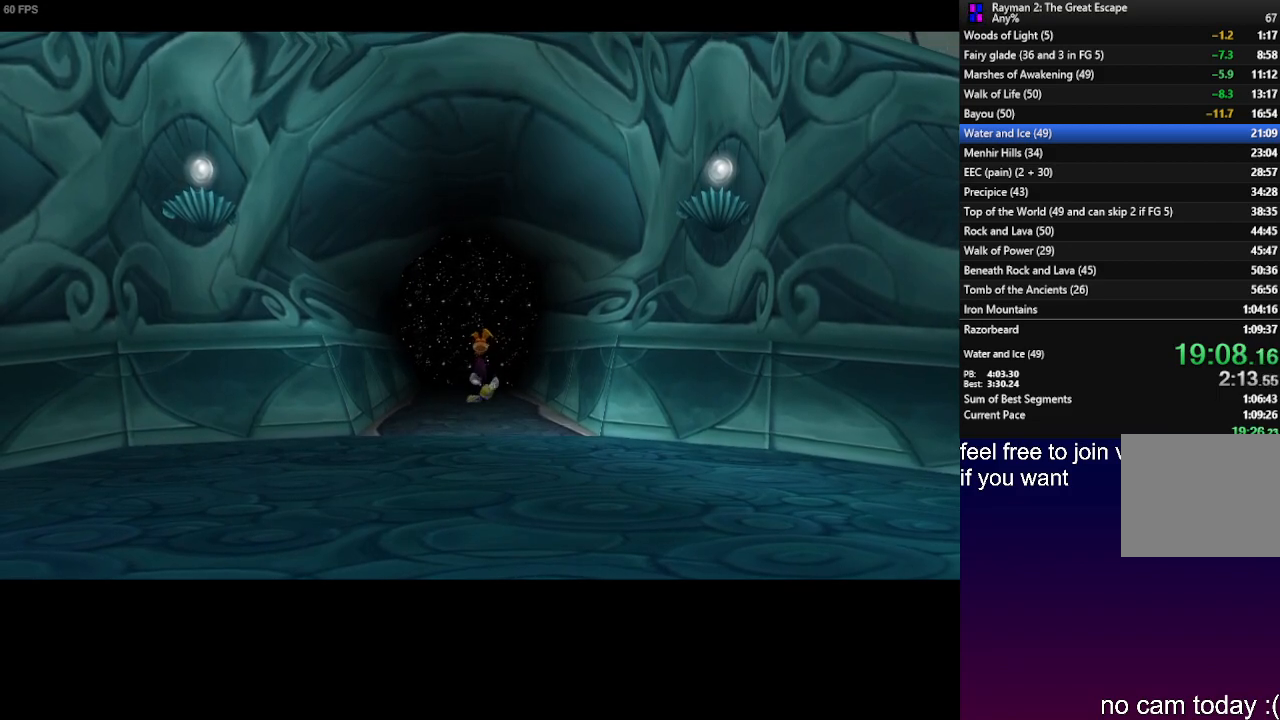
{"buttons": [], "left_stick": "up", "right_stick": "center", "events": [[400, "left_stick", "up"]]}
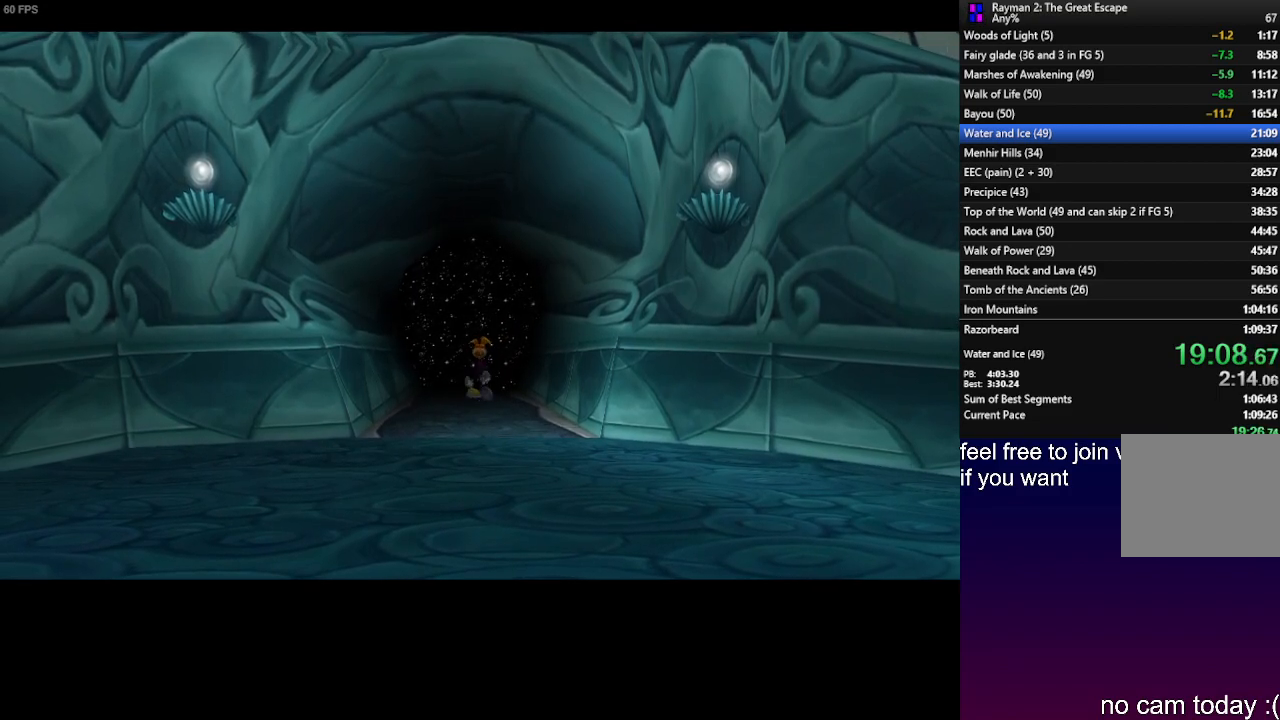
{"buttons": [], "left_stick": "up", "right_stick": "center", "events": []}
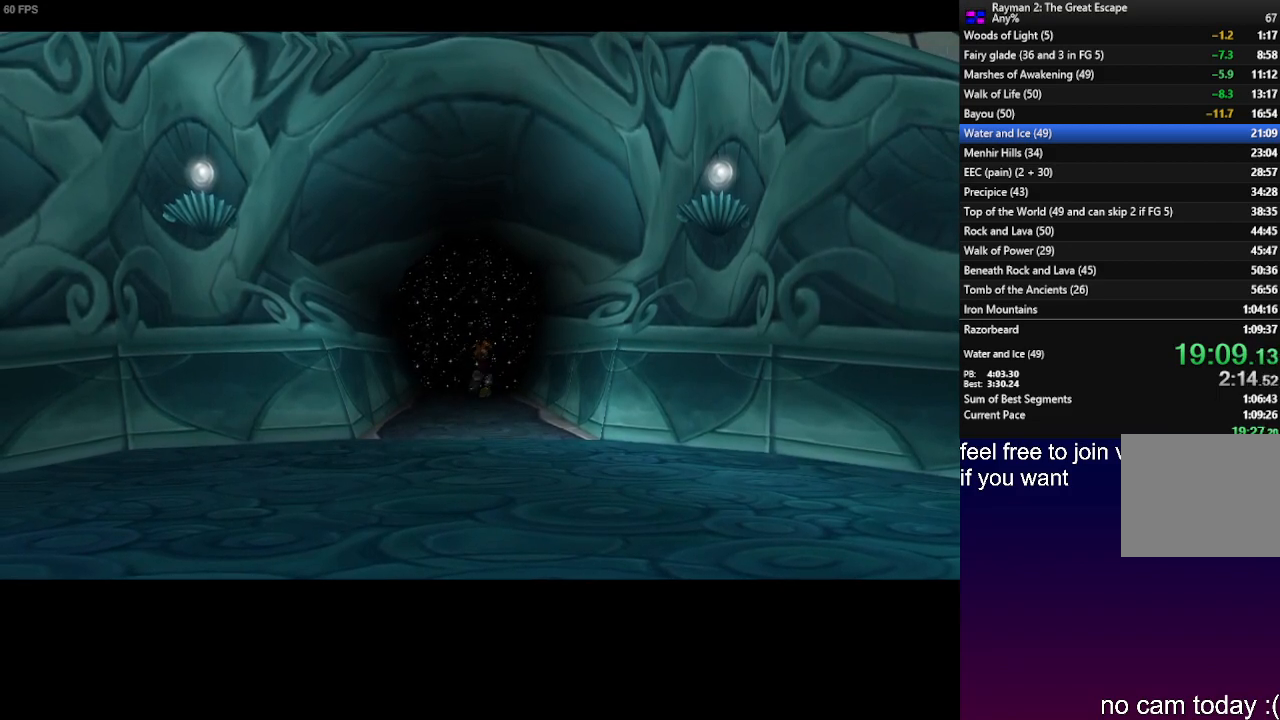
{"buttons": [], "left_stick": "up", "right_stick": "center", "events": []}
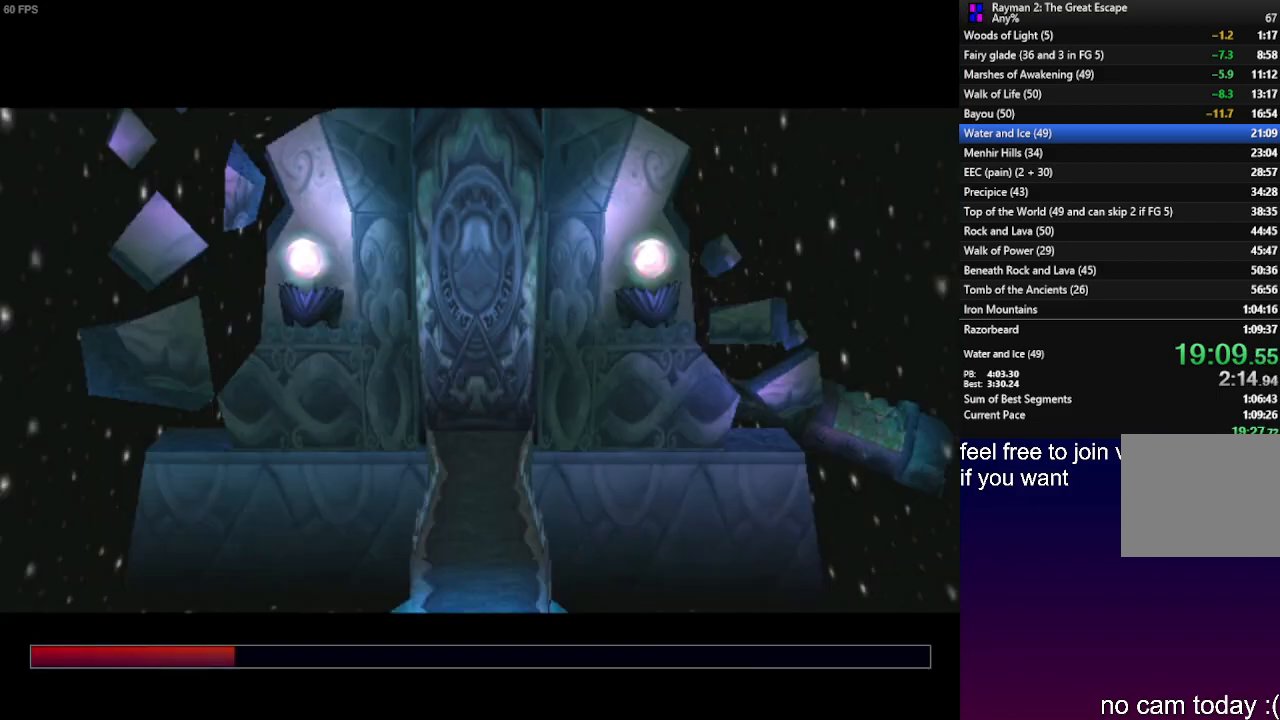
{"buttons": [], "left_stick": "up", "right_stick": "center", "events": []}
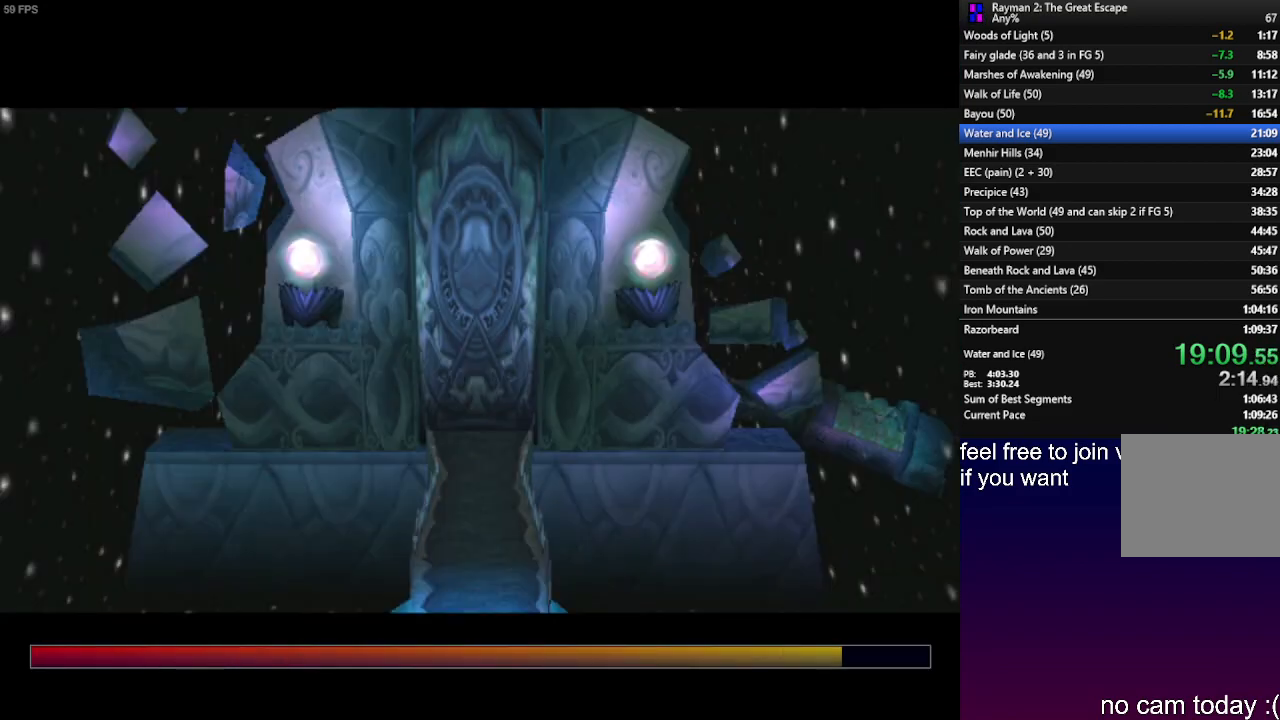
{"buttons": [], "left_stick": "up", "right_stick": "center", "events": []}
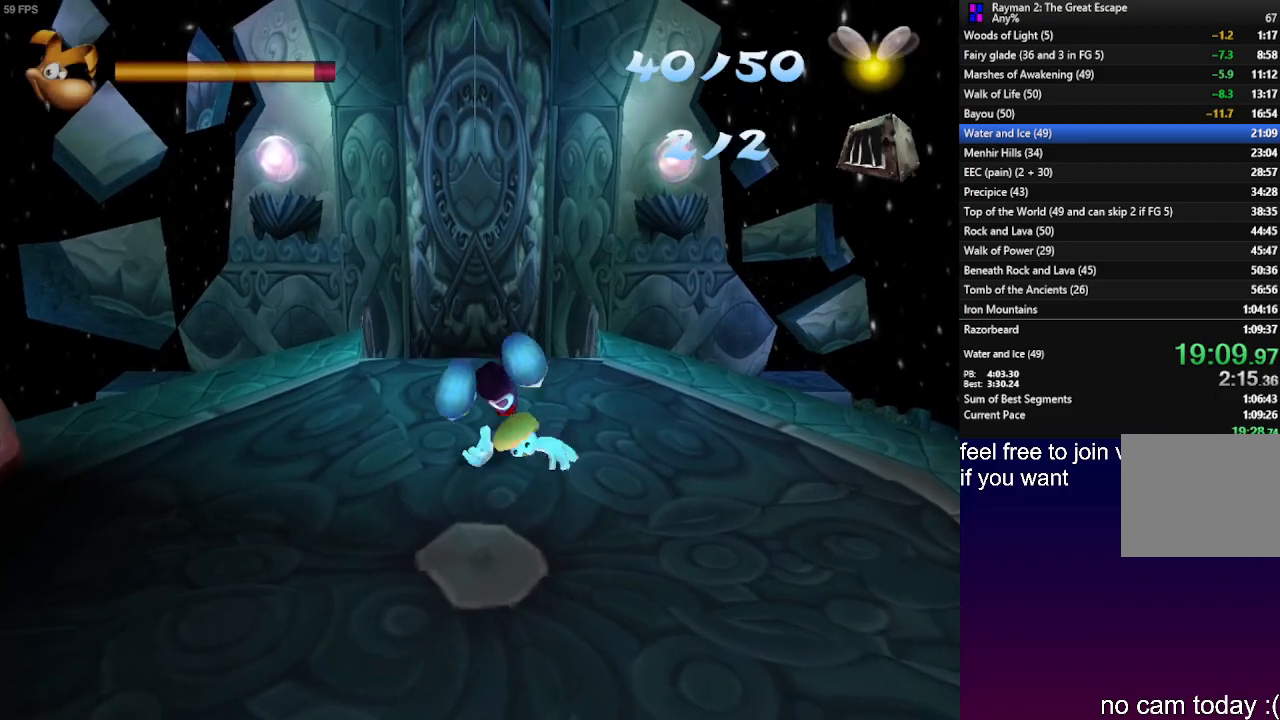
{"buttons": [], "left_stick": "up-left", "right_stick": "center", "events": [[50, "CROSS", "down"], [133, "CROSS", "up"], [433, "left_stick", "up-left"]]}
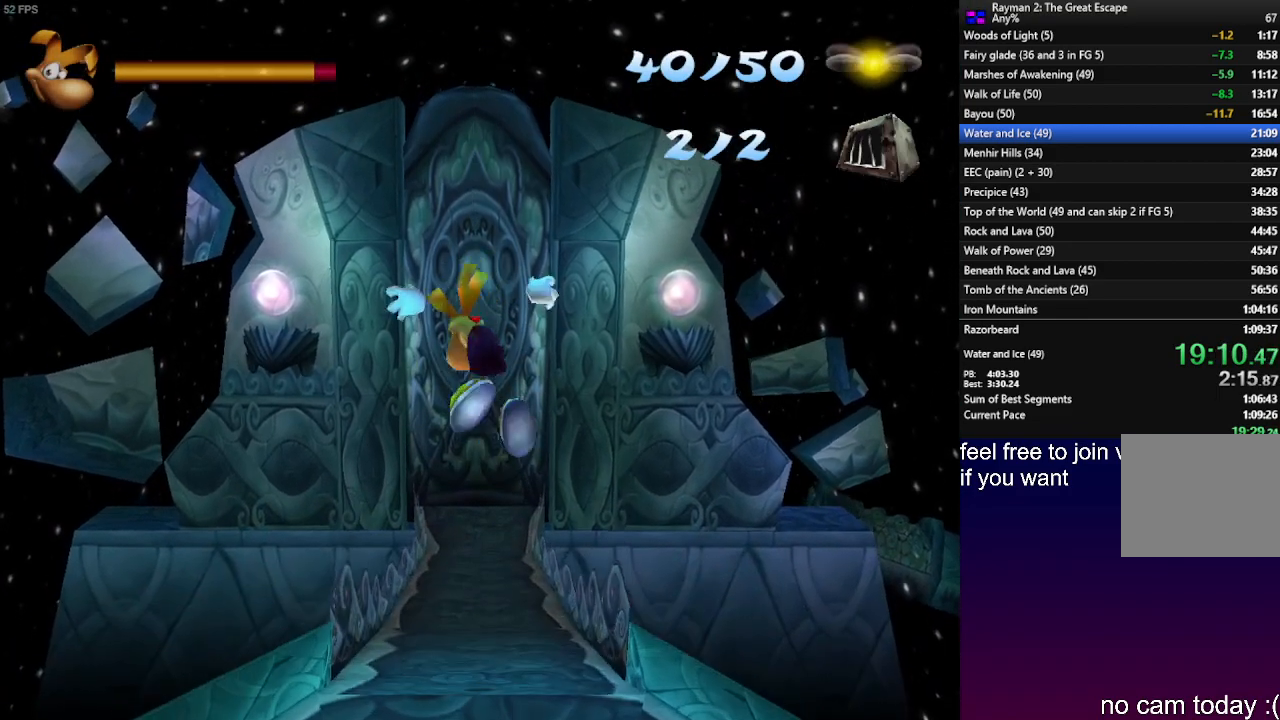
{"buttons": ["R2"], "left_stick": "up-right", "right_stick": "center", "events": [[67, "R2", "down"], [200, "left_stick", "up-right"]]}